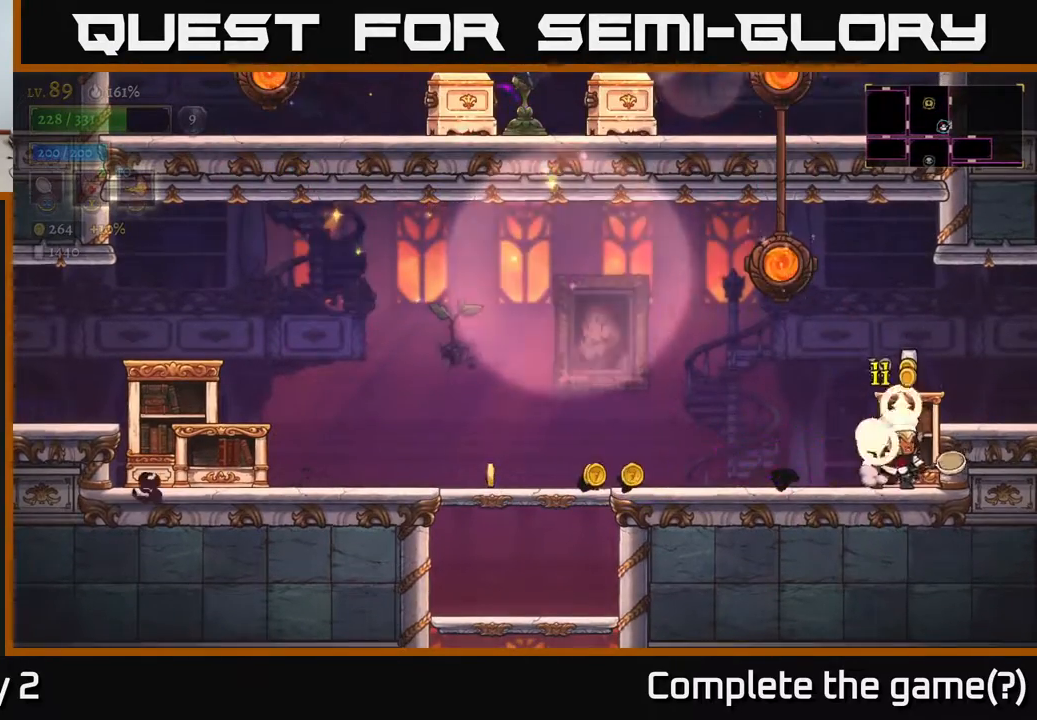
Gameplay with a controller (Xbox layout); each line is a JSON object with the inputs held at the frame after it. "events" lists button and stick changes between this image and that frame as [ms after this image, input, new state], when the widget could be followed in between.
{"buttons": ["L2"], "left_stick": "left", "right_stick": "center", "events": [[17, "left_stick", "left"], [333, "R2", "down"], [400, "L2", "down"], [417, "R2", "up"]]}
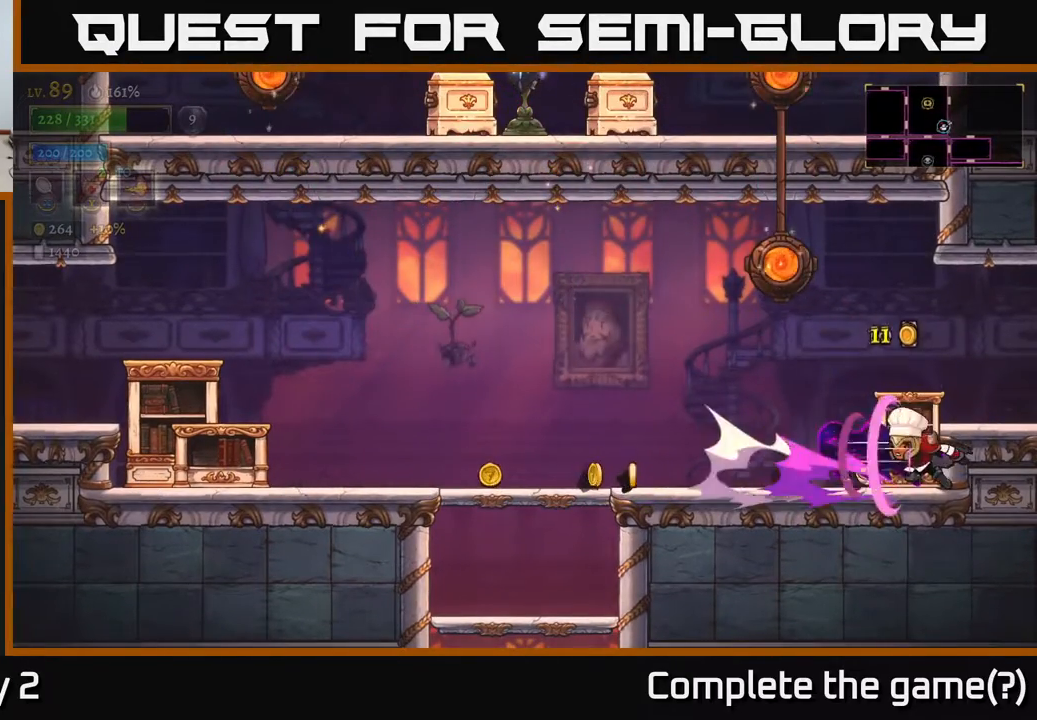
{"buttons": ["L2"], "left_stick": "left", "right_stick": "center", "events": [[67, "L2", "up"], [283, "L2", "down"]]}
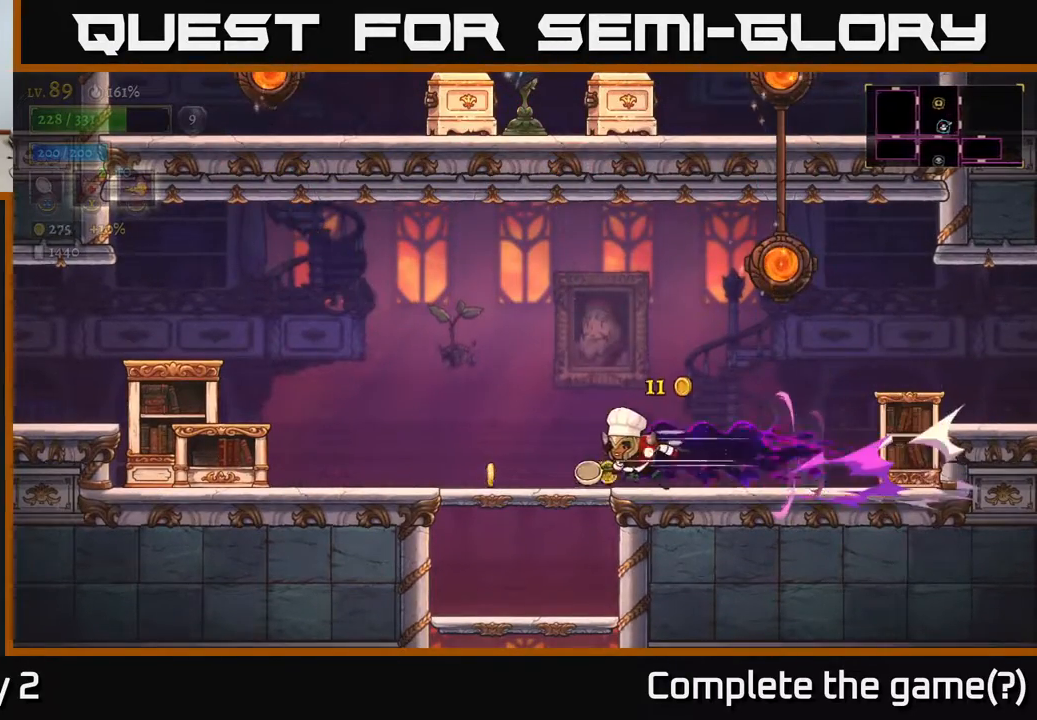
{"buttons": ["A"], "left_stick": "right", "right_stick": "center", "events": [[150, "L2", "up"], [233, "left_stick", "right"], [283, "A", "down"]]}
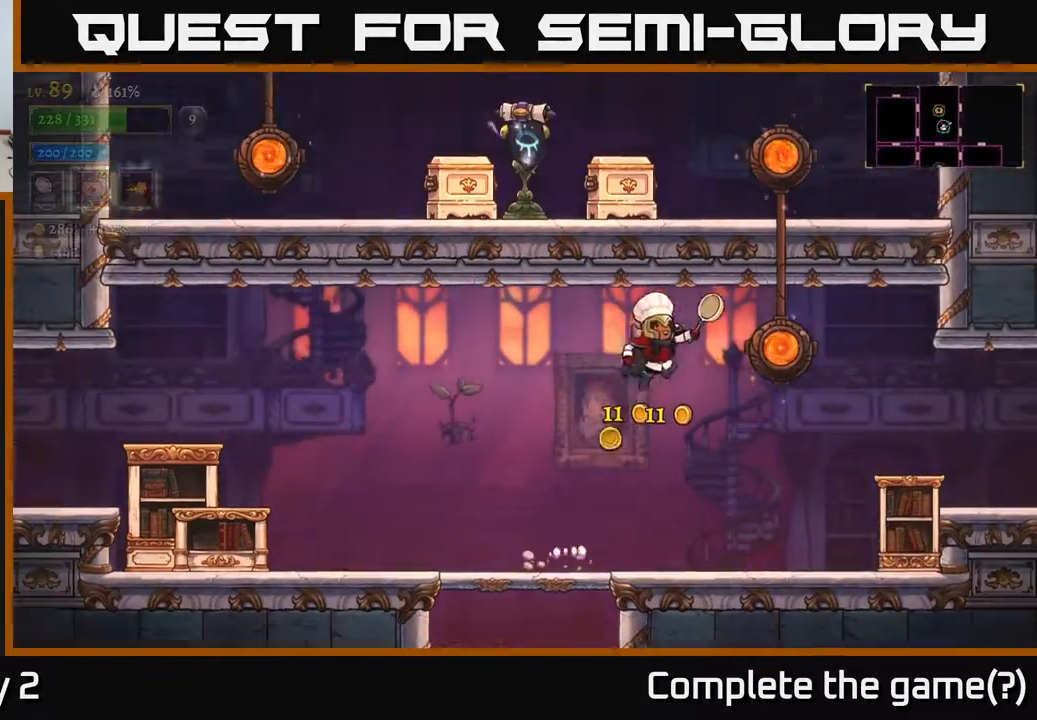
{"buttons": [], "left_stick": "center", "right_stick": "center", "events": [[67, "A", "up"], [233, "R1", "down"], [317, "R1", "up"], [317, "left_stick", "center"]]}
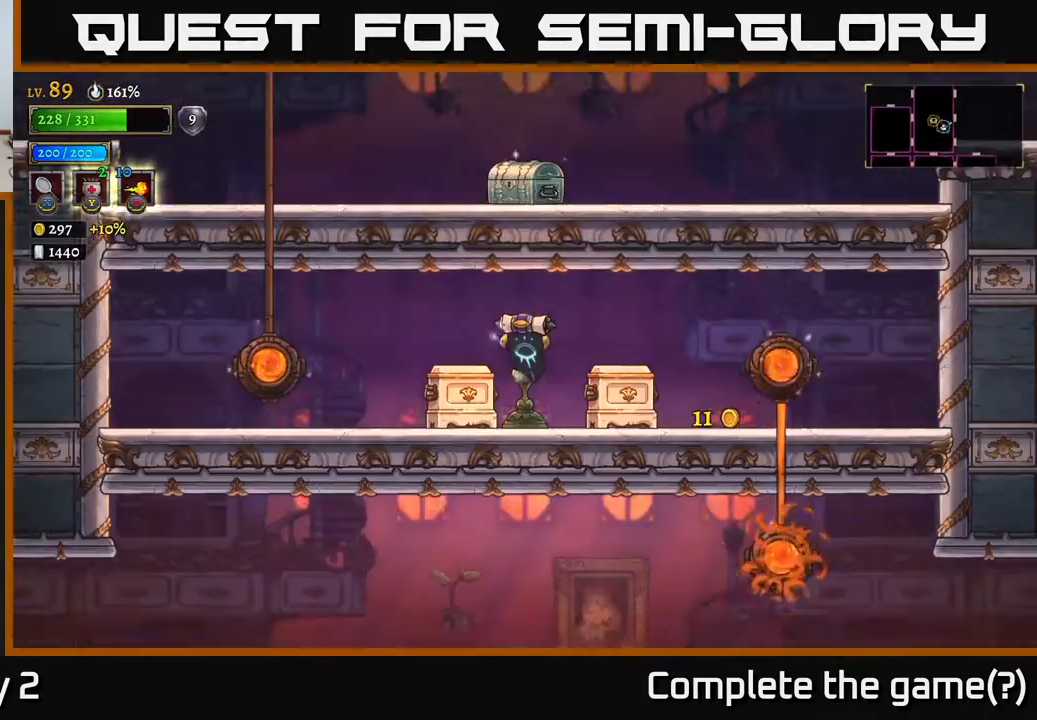
{"buttons": ["X"], "left_stick": "left", "right_stick": "center", "events": [[33, "left_stick", "left"], [417, "X", "down"]]}
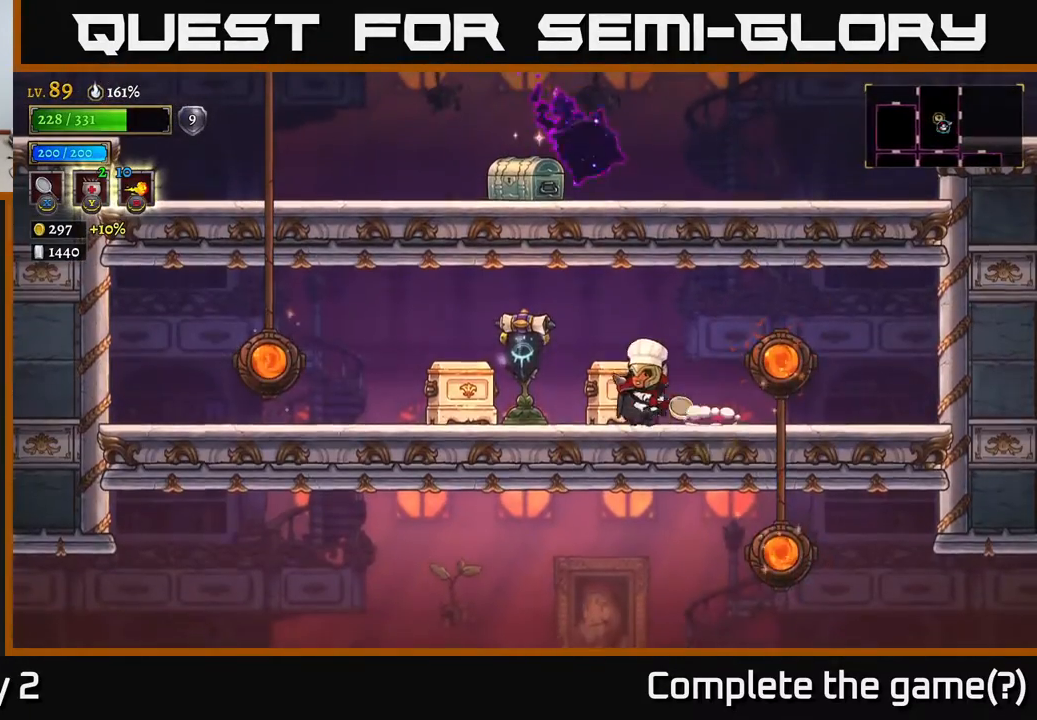
{"buttons": [], "left_stick": "left", "right_stick": "center", "events": [[100, "X", "up"]]}
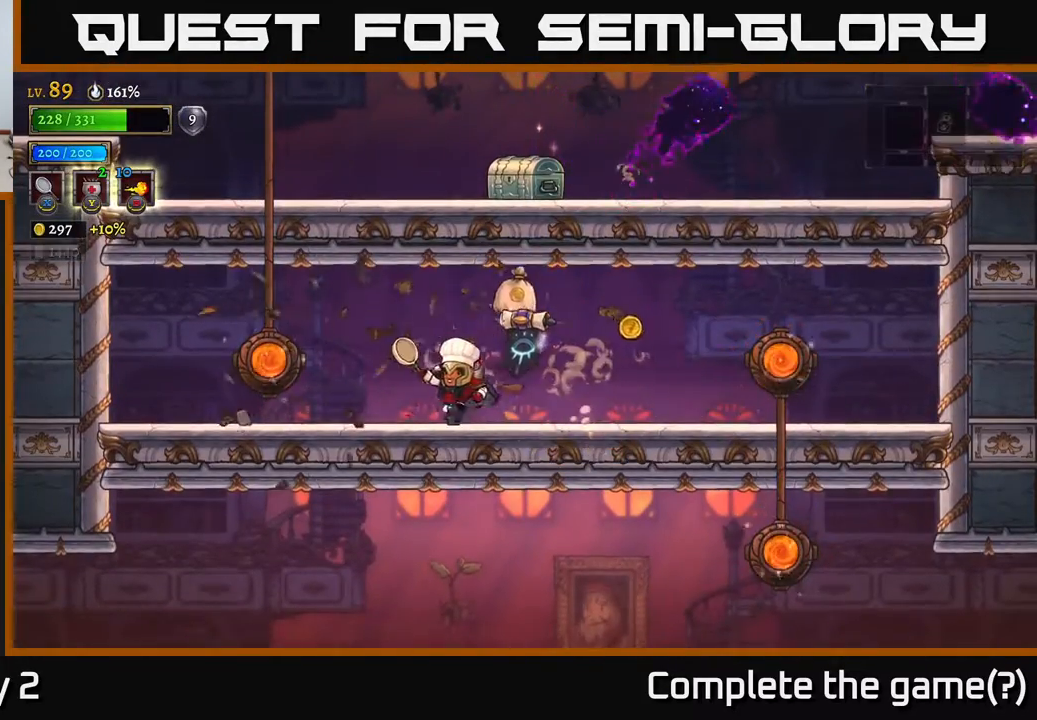
{"buttons": [], "left_stick": "right", "right_stick": "center", "events": [[100, "left_stick", "right"]]}
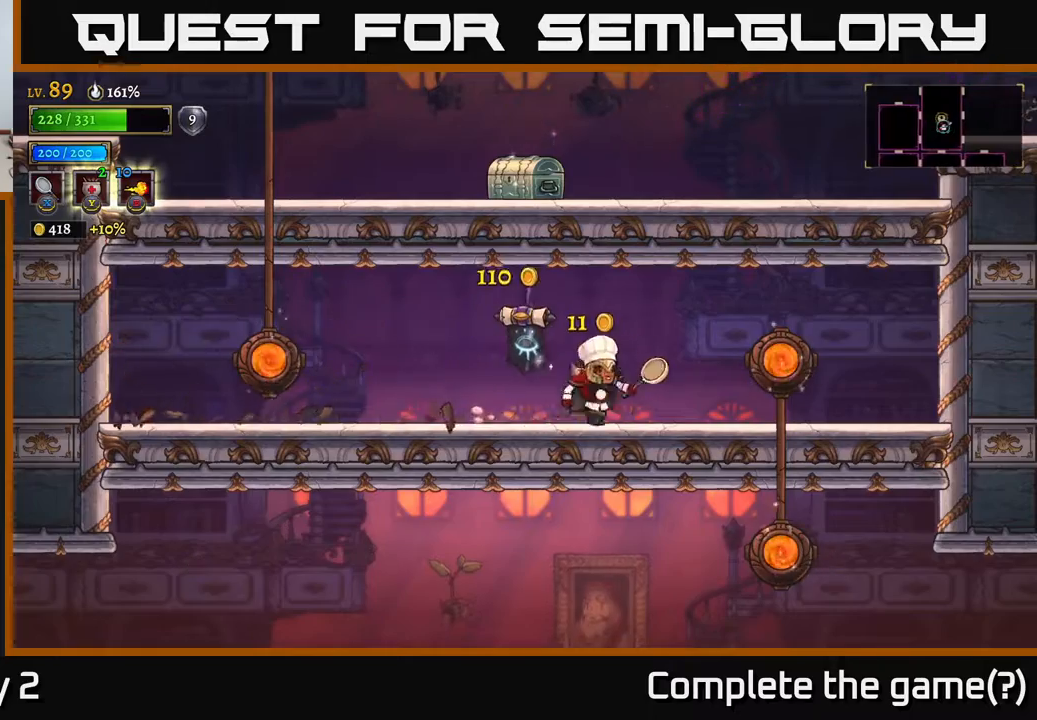
{"buttons": ["R1"], "left_stick": "left", "right_stick": "center", "events": [[67, "left_stick", "left"], [83, "L2", "down"], [267, "L2", "up"], [433, "R1", "down"]]}
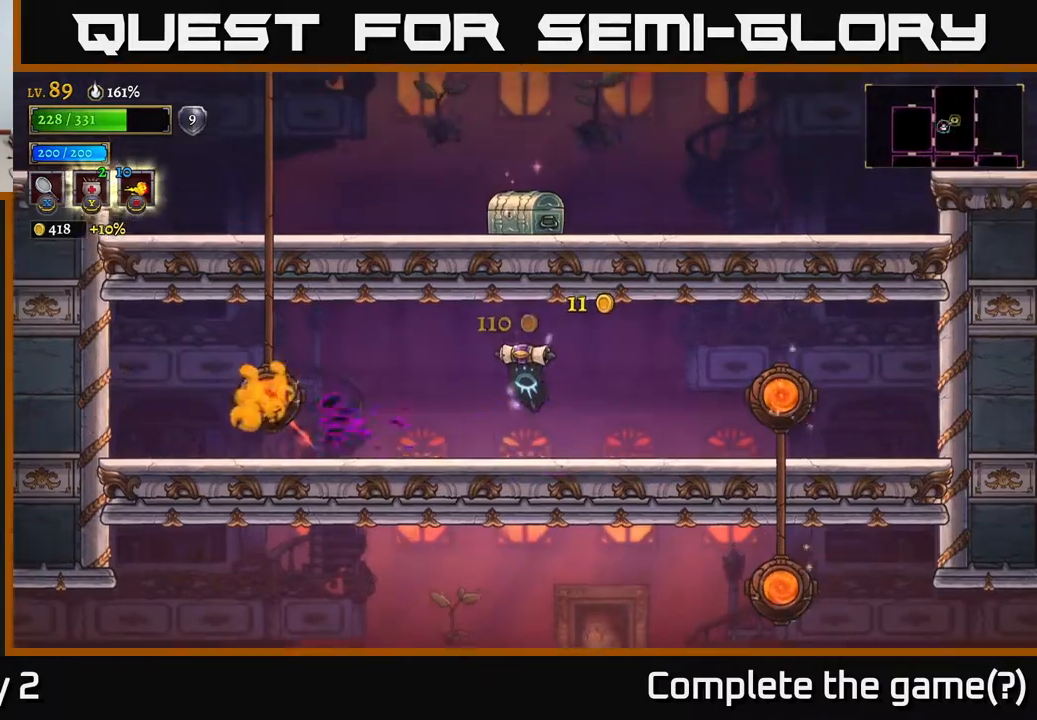
{"buttons": [], "left_stick": "right", "right_stick": "center", "events": [[17, "R1", "up"], [50, "left_stick", "center"], [267, "left_stick", "right"]]}
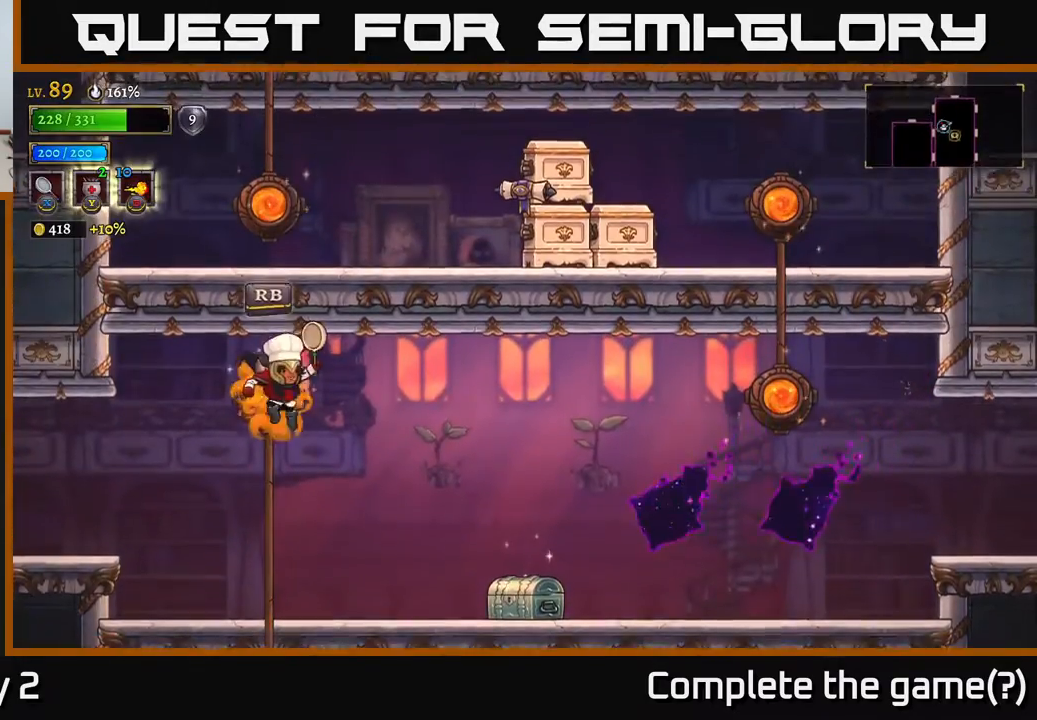
{"buttons": [], "left_stick": "center", "right_stick": "center", "events": [[283, "left_stick", "center"]]}
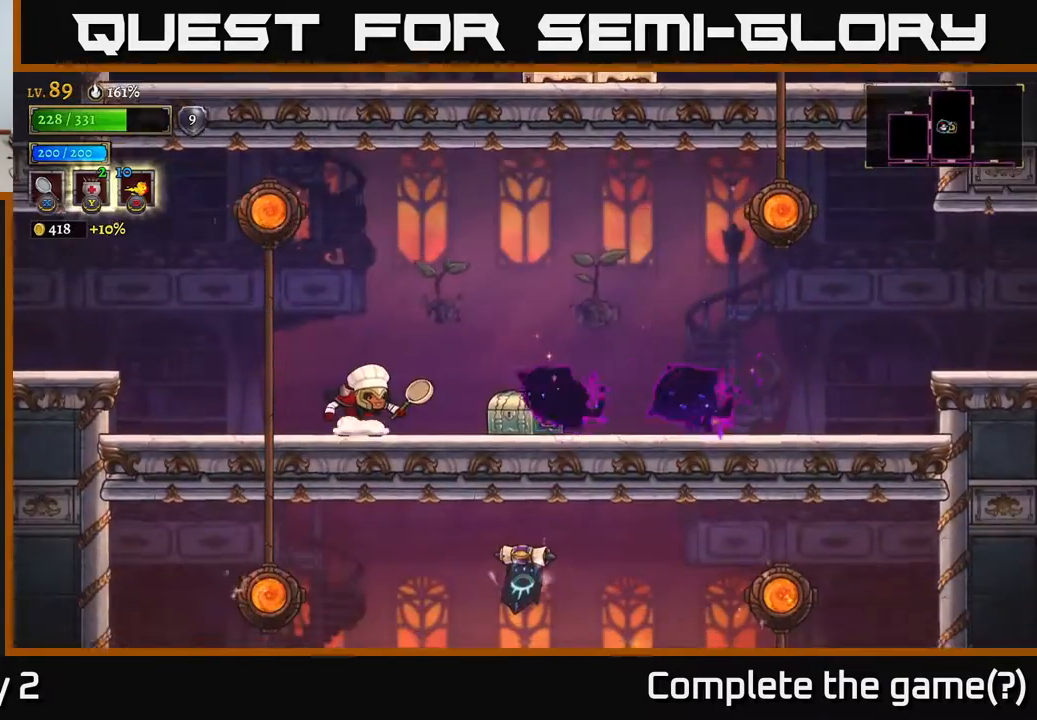
{"buttons": [], "left_stick": "right", "right_stick": "center", "events": [[267, "left_stick", "right"]]}
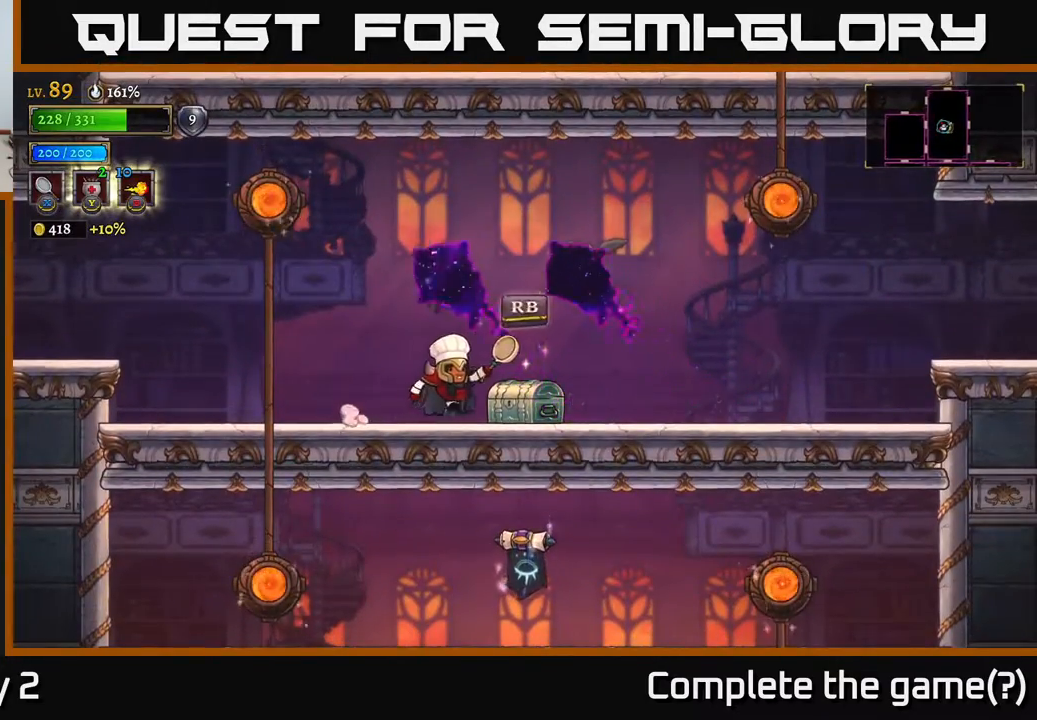
{"buttons": [], "left_stick": "center", "right_stick": "center", "events": [[100, "R1", "down"], [150, "left_stick", "center"], [167, "R1", "up"]]}
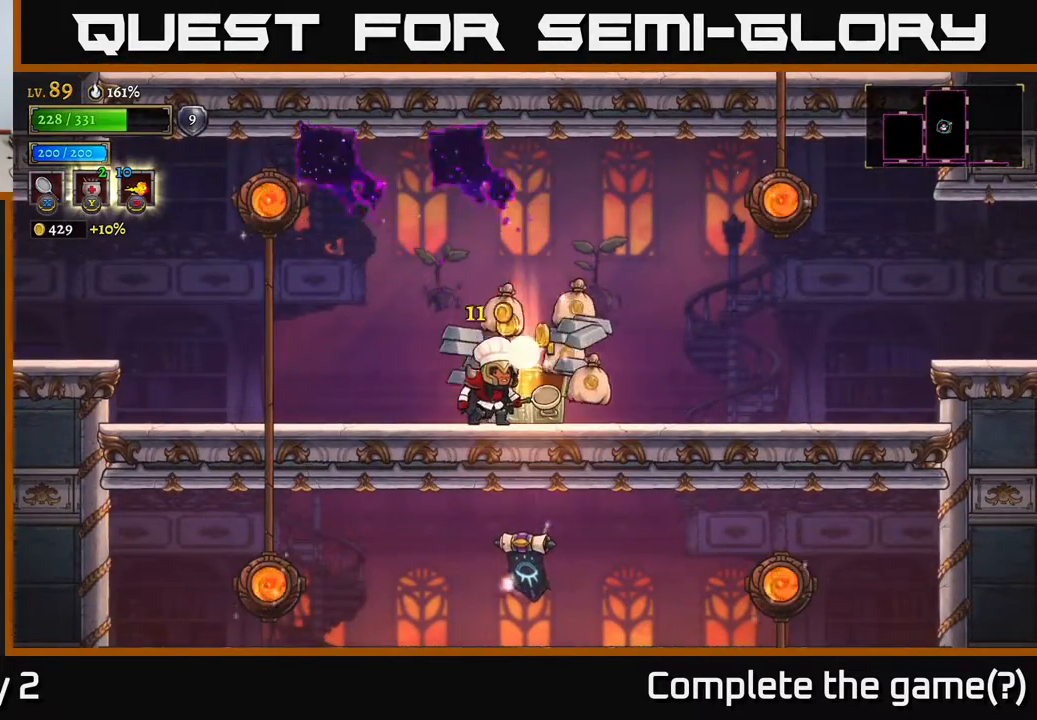
{"buttons": [], "left_stick": "right", "right_stick": "center", "events": [[100, "left_stick", "left"], [217, "left_stick", "center"], [267, "left_stick", "right"]]}
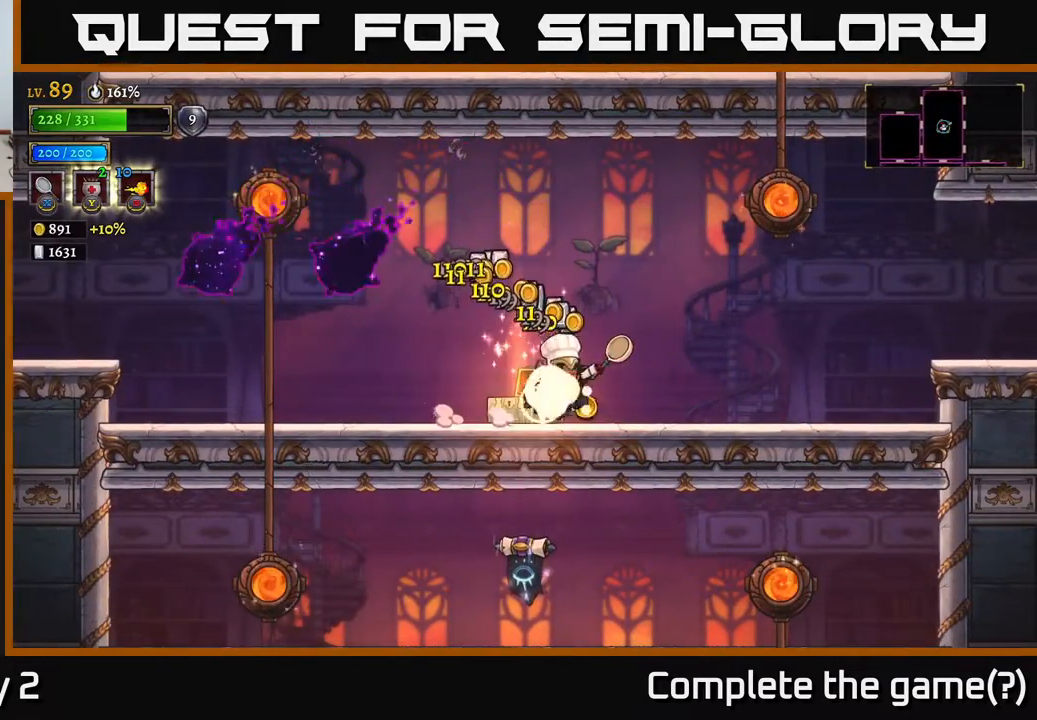
{"buttons": ["A"], "left_stick": "right", "right_stick": "center", "events": [[283, "A", "down"]]}
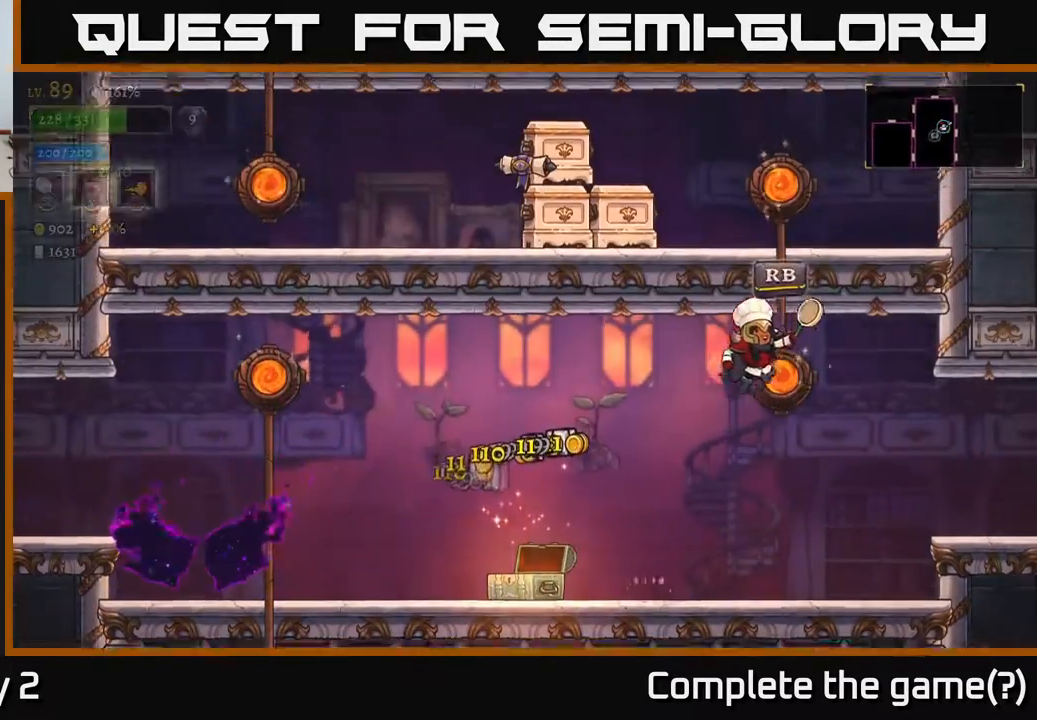
{"buttons": [], "left_stick": "left", "right_stick": "center", "events": [[17, "A", "up"], [67, "R1", "down"], [183, "R1", "up"], [183, "left_stick", "center"], [467, "left_stick", "left"]]}
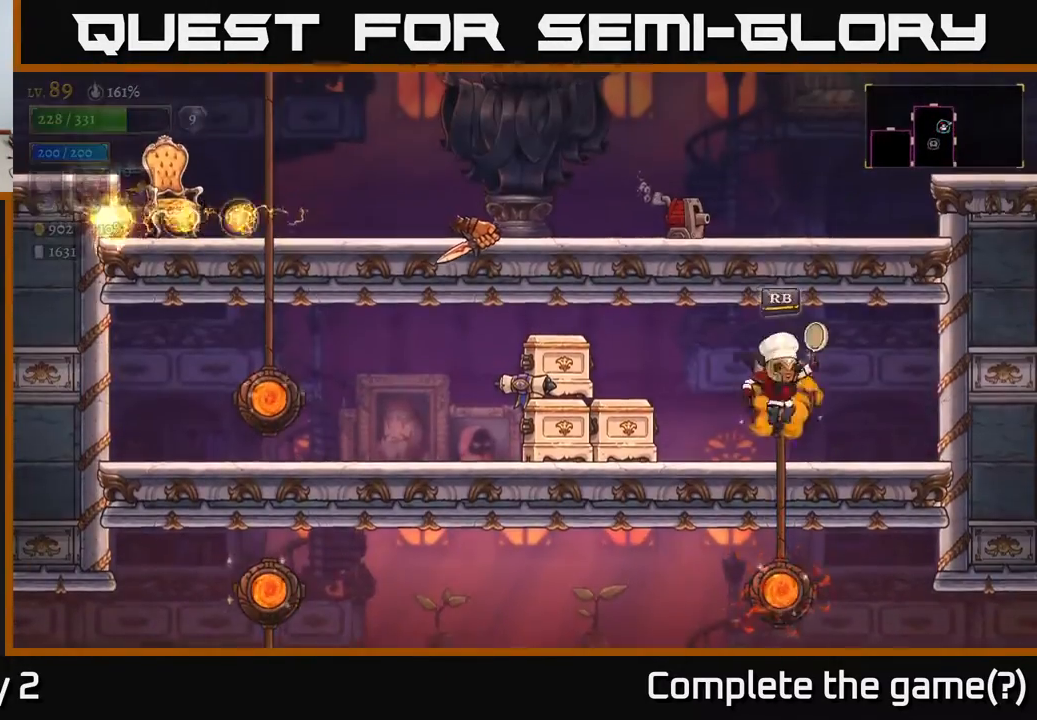
{"buttons": [], "left_stick": "left", "right_stick": "center", "events": [[267, "X", "down"], [433, "X", "up"]]}
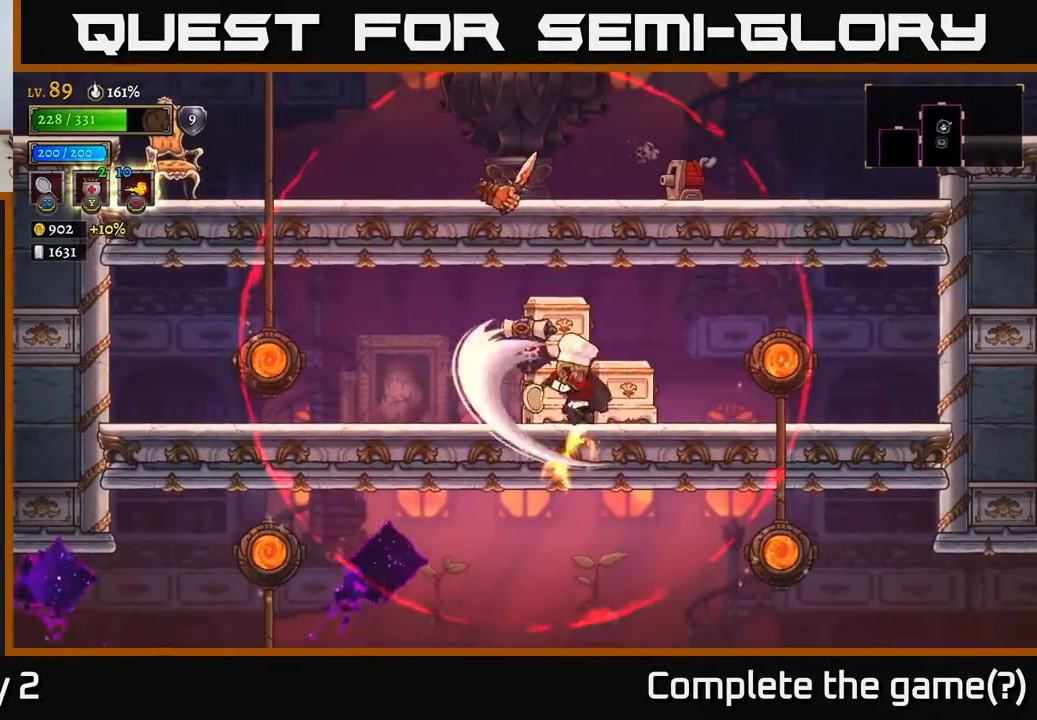
{"buttons": [], "left_stick": "left", "right_stick": "center", "events": [[183, "L2", "down"], [483, "L2", "up"]]}
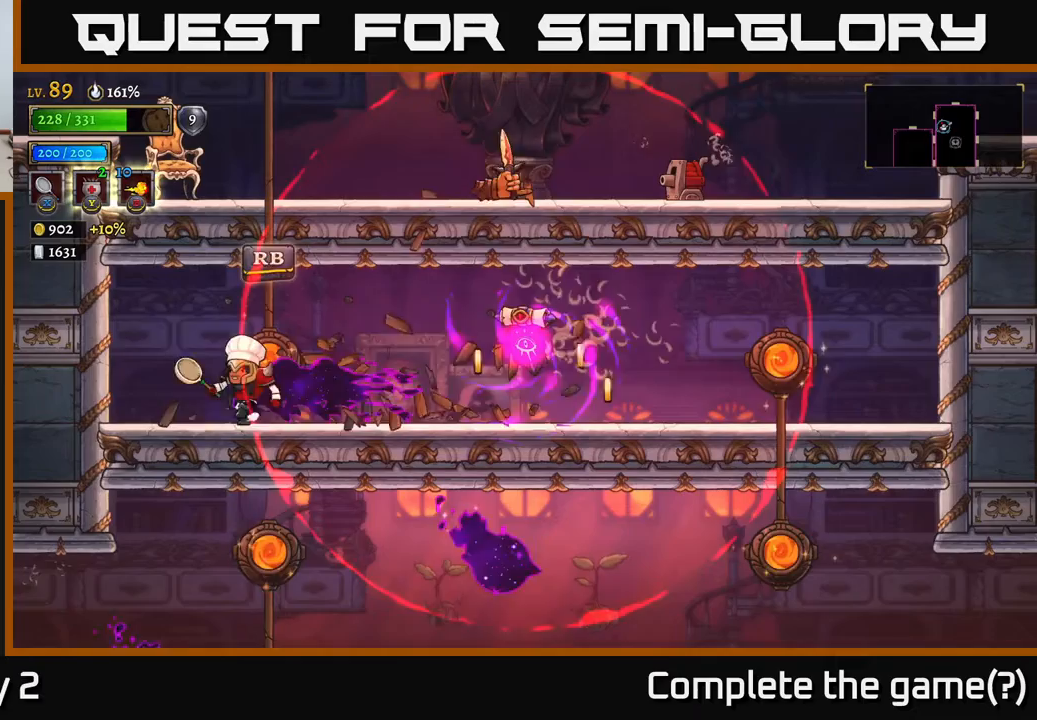
{"buttons": [], "left_stick": "right", "right_stick": "center", "events": [[433, "left_stick", "right"]]}
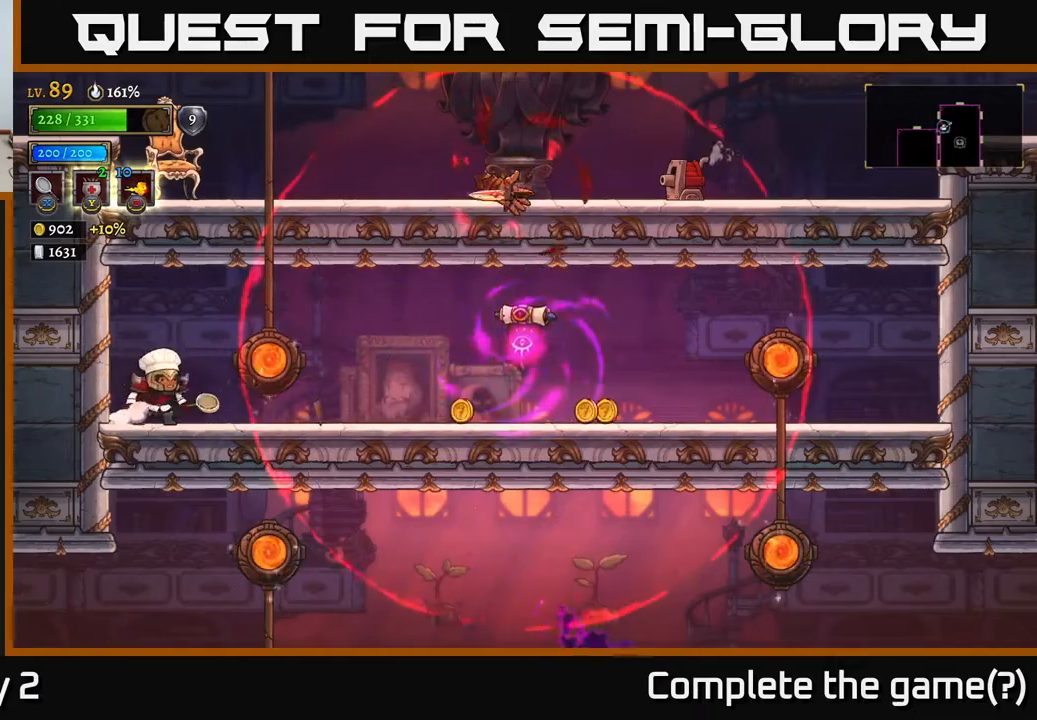
{"buttons": [], "left_stick": "center", "right_stick": "center", "events": [[67, "left_stick", "center"]]}
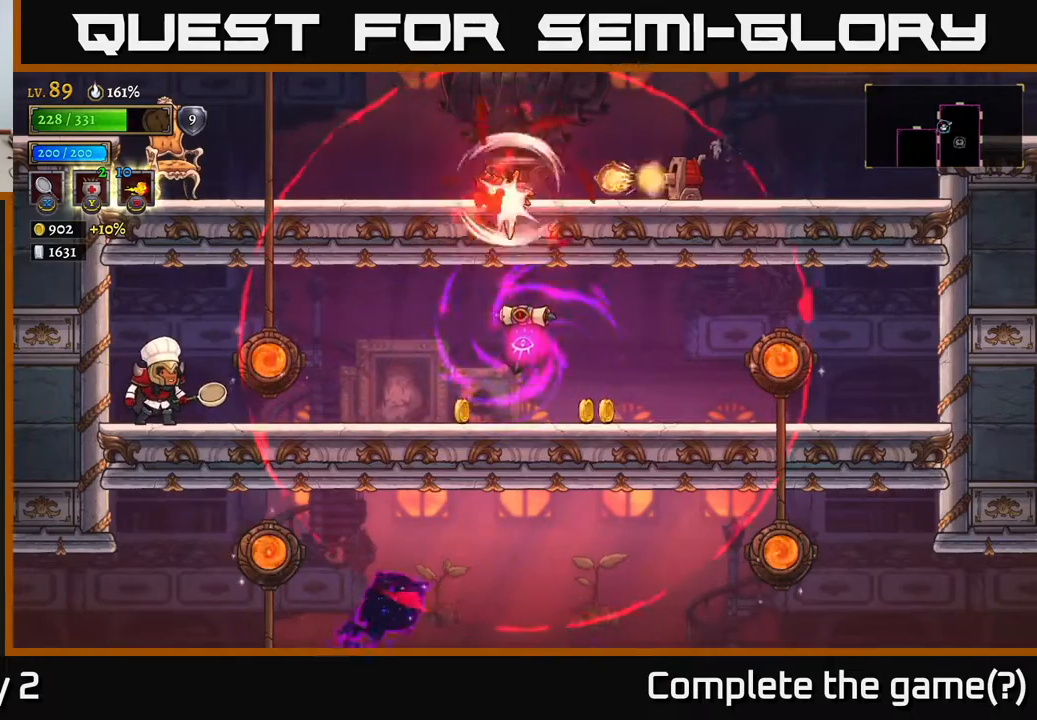
{"buttons": [], "left_stick": "center", "right_stick": "center", "events": []}
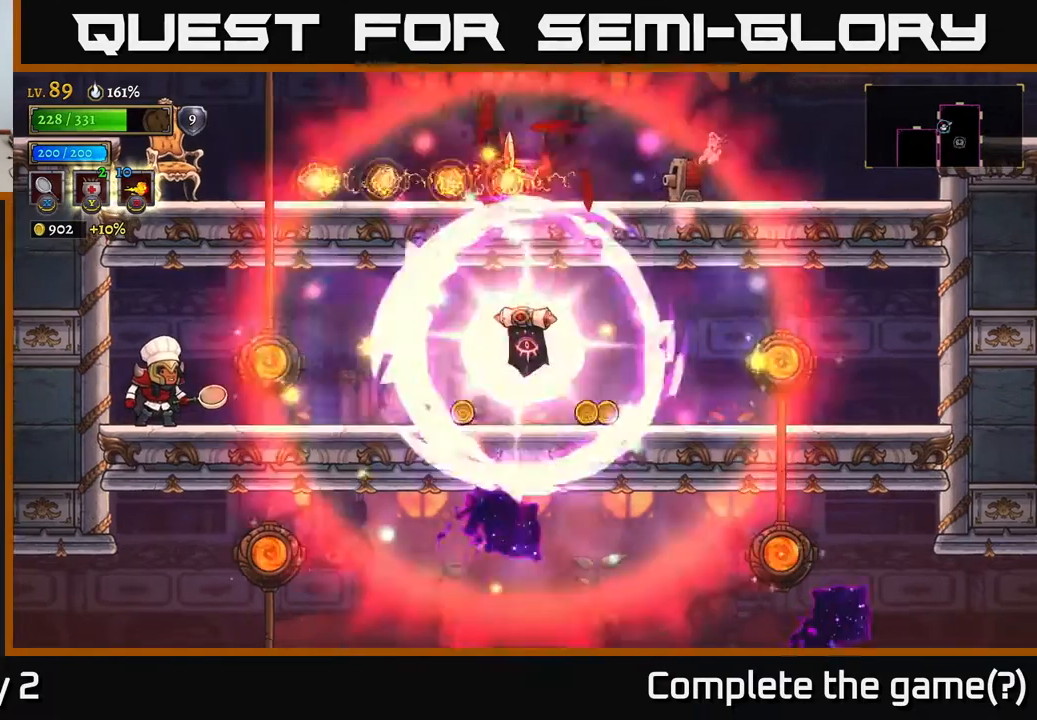
{"buttons": ["R2"], "left_stick": "right", "right_stick": "center", "events": [[383, "left_stick", "right"], [483, "R2", "down"]]}
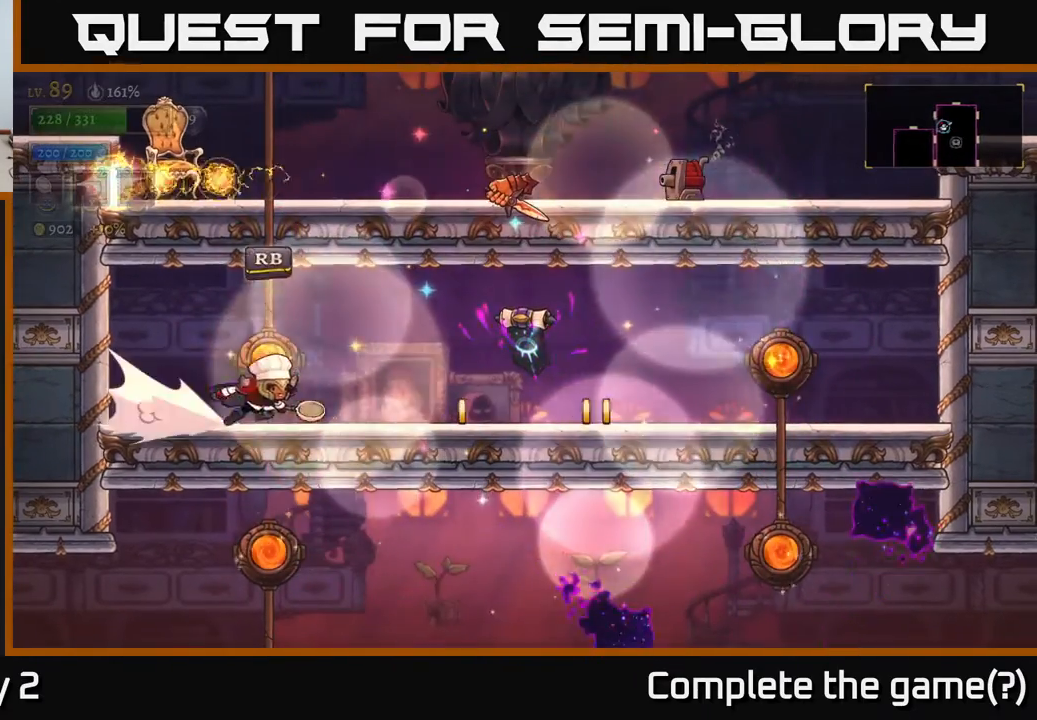
{"buttons": [], "left_stick": "left", "right_stick": "center", "events": [[317, "R2", "up"], [400, "left_stick", "left"]]}
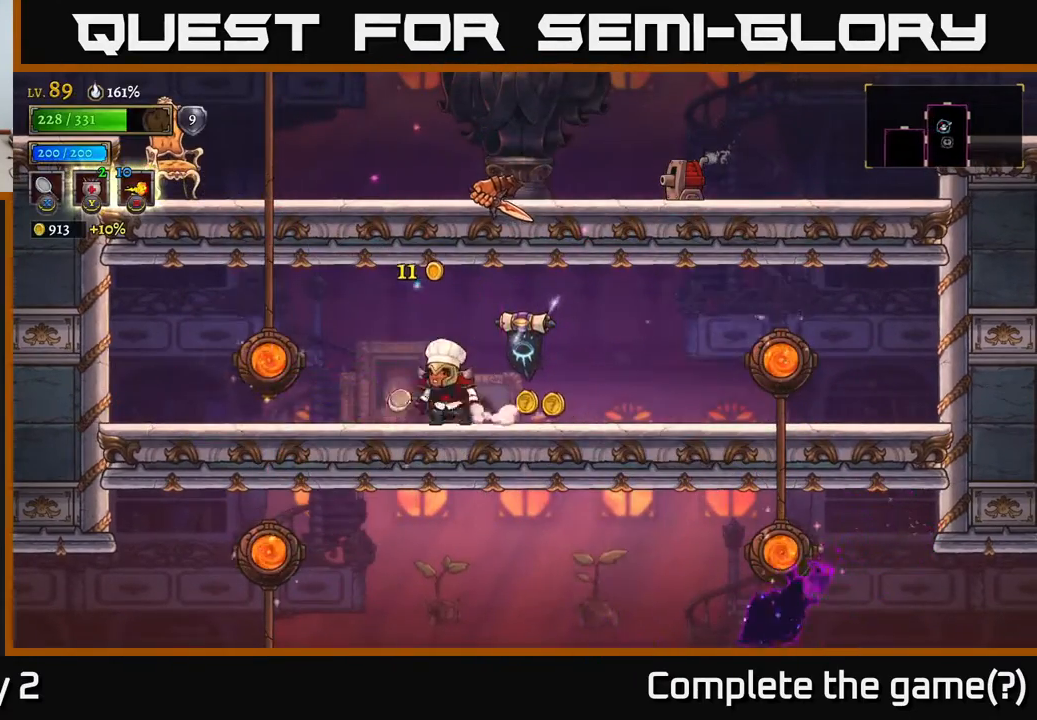
{"buttons": [], "left_stick": "center", "right_stick": "center", "events": [[383, "left_stick", "center"]]}
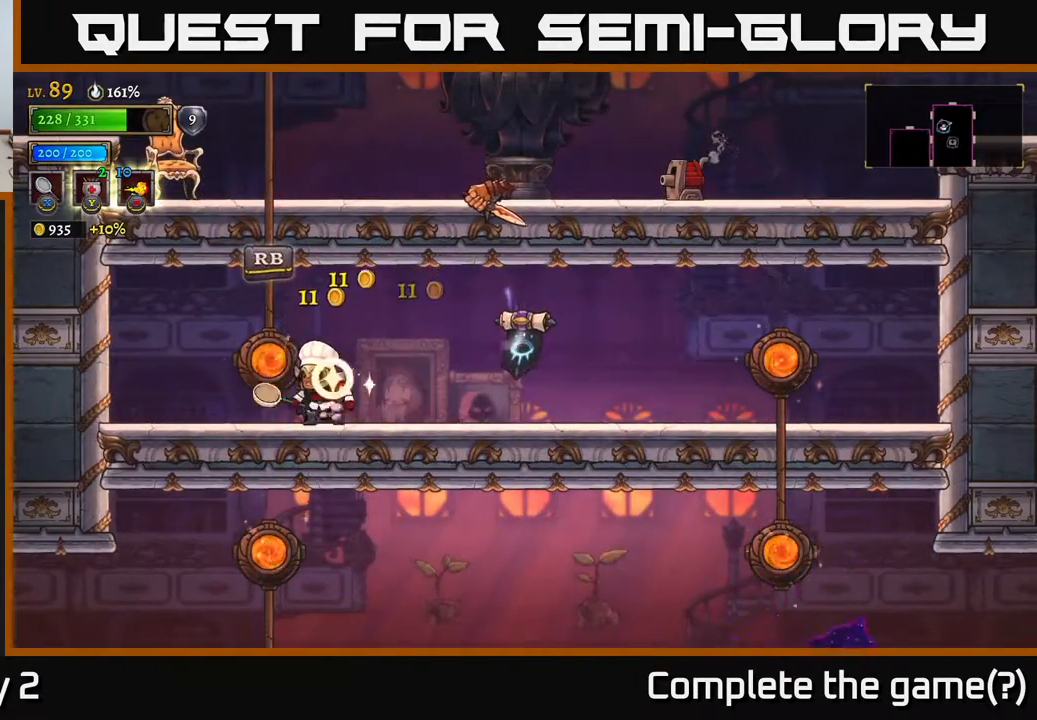
{"buttons": [], "left_stick": "center", "right_stick": "center", "events": [[67, "left_stick", "left"], [150, "R1", "down"], [233, "R1", "up"], [267, "left_stick", "center"]]}
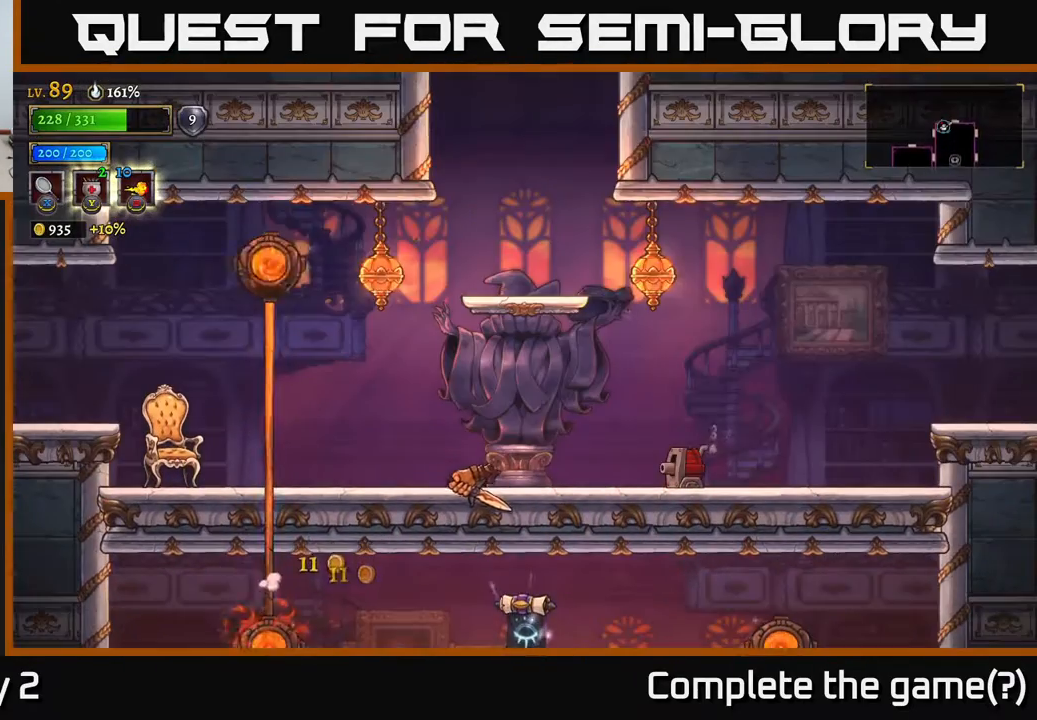
{"buttons": ["X"], "left_stick": "right", "right_stick": "center", "events": [[133, "left_stick", "right"], [383, "X", "down"]]}
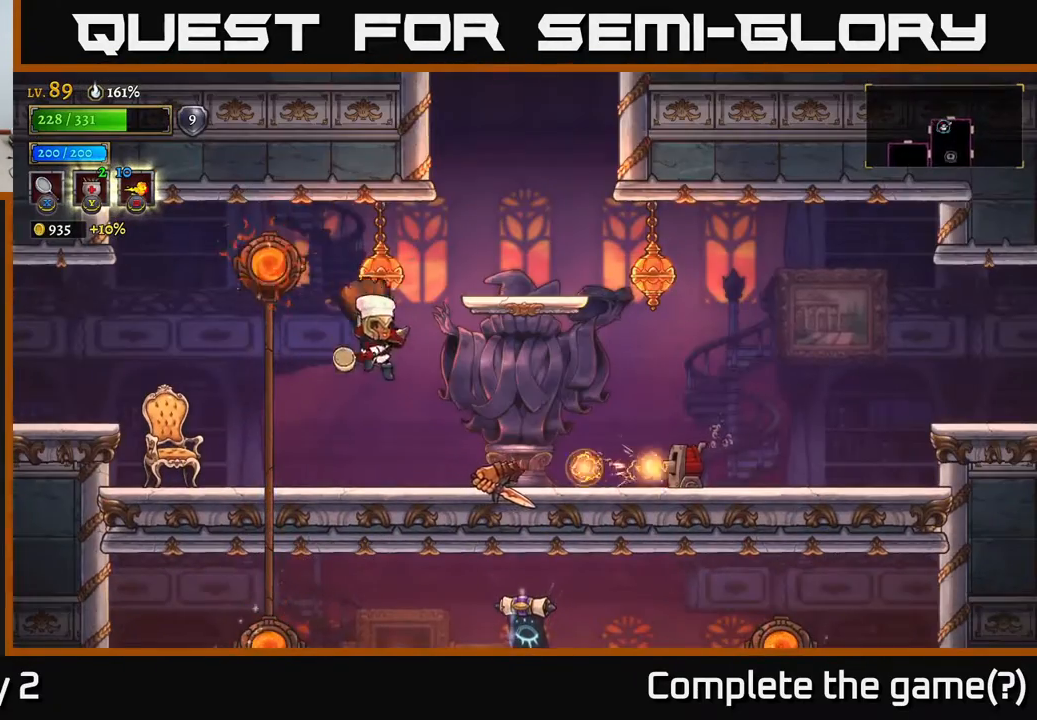
{"buttons": ["A"], "left_stick": "up-left", "right_stick": "center", "events": [[83, "X", "up"], [167, "left_stick", "center"], [300, "A", "down"], [300, "left_stick", "left"], [450, "left_stick", "up-left"]]}
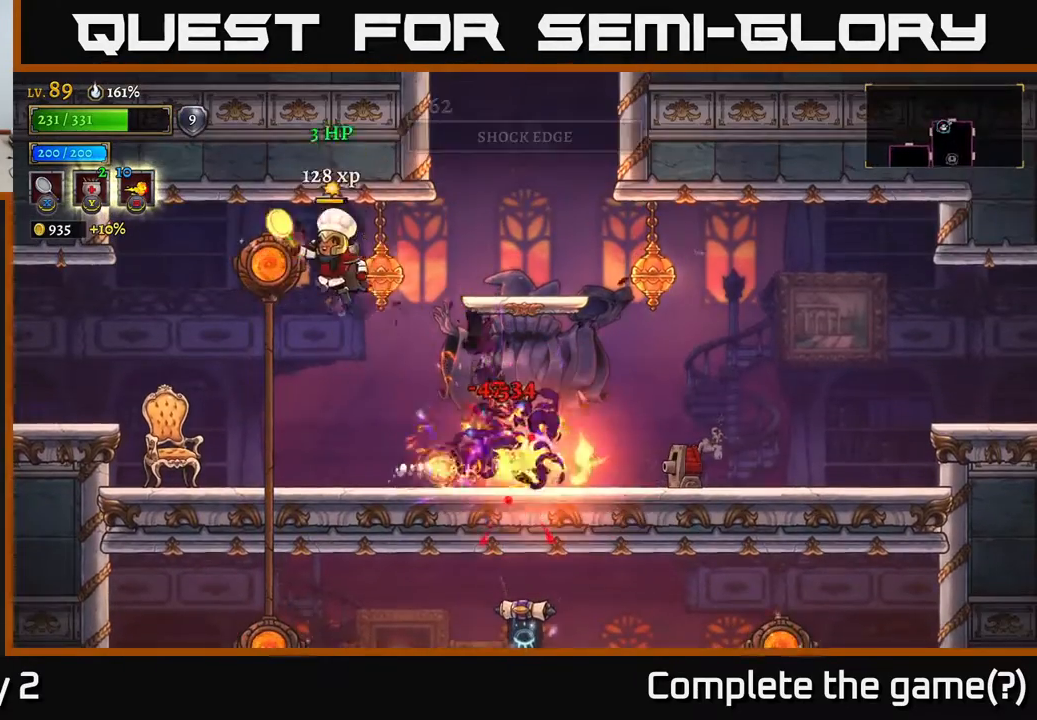
{"buttons": ["X"], "left_stick": "center", "right_stick": "center", "events": [[83, "A", "up"], [167, "left_stick", "right"], [367, "X", "down"], [483, "left_stick", "center"]]}
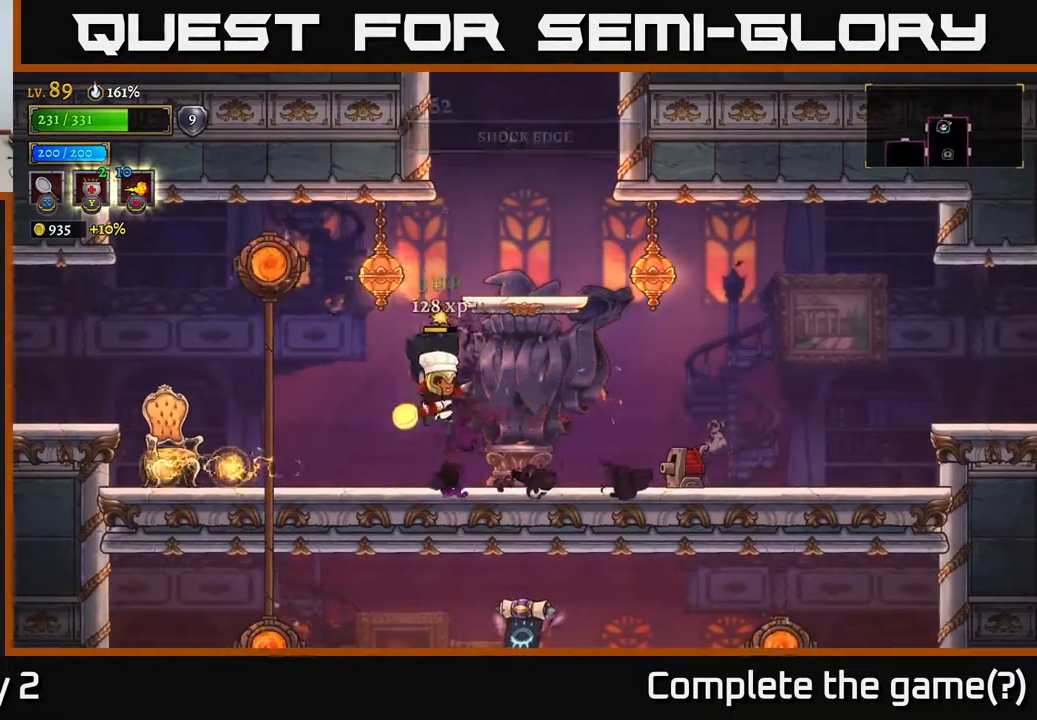
{"buttons": ["X"], "left_stick": "center", "right_stick": "center", "events": [[50, "left_stick", "right"], [67, "X", "up"], [367, "X", "down"], [433, "left_stick", "center"]]}
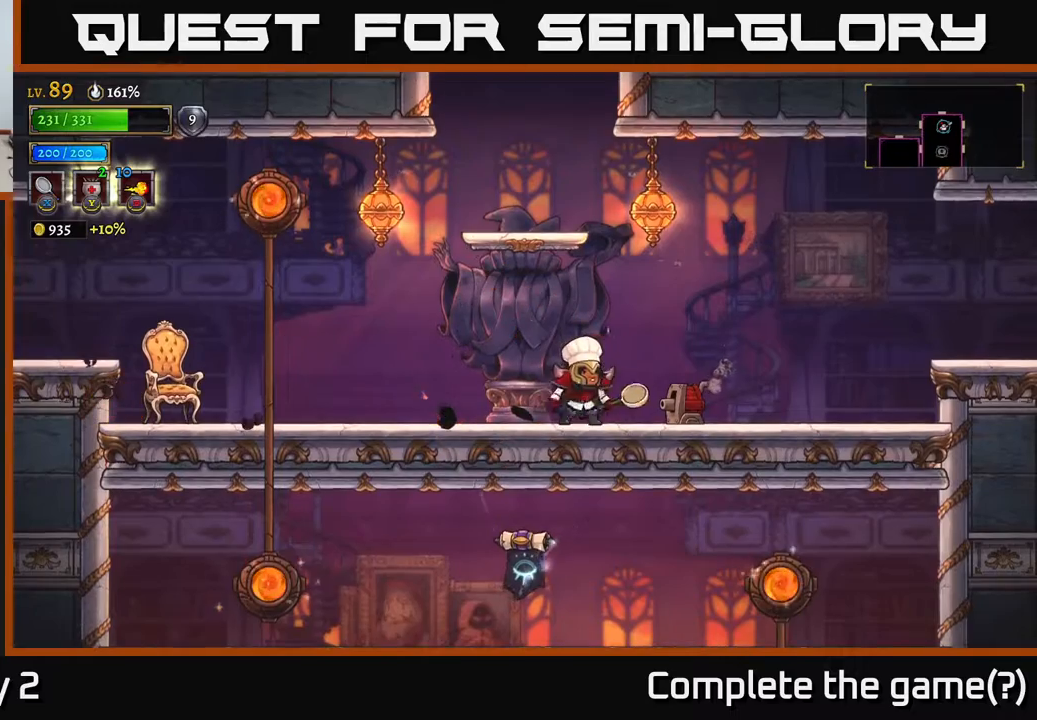
{"buttons": ["X"], "left_stick": "center", "right_stick": "center", "events": [[50, "X", "up"], [400, "X", "down"]]}
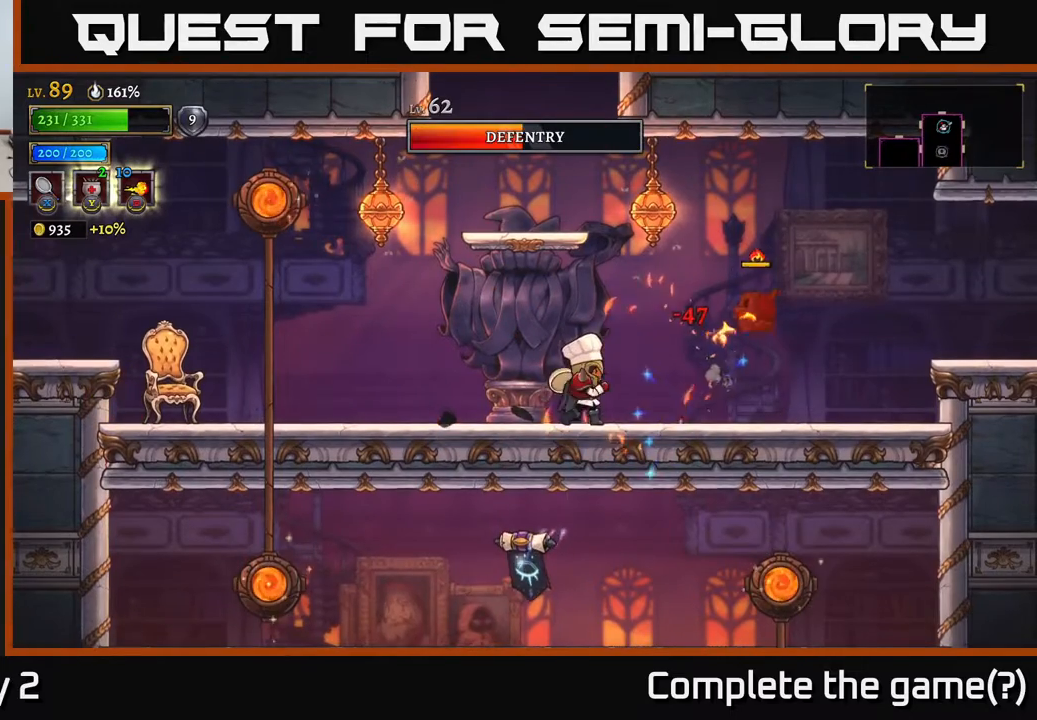
{"buttons": [], "left_stick": "right", "right_stick": "center", "events": [[117, "X", "up"], [150, "left_stick", "right"]]}